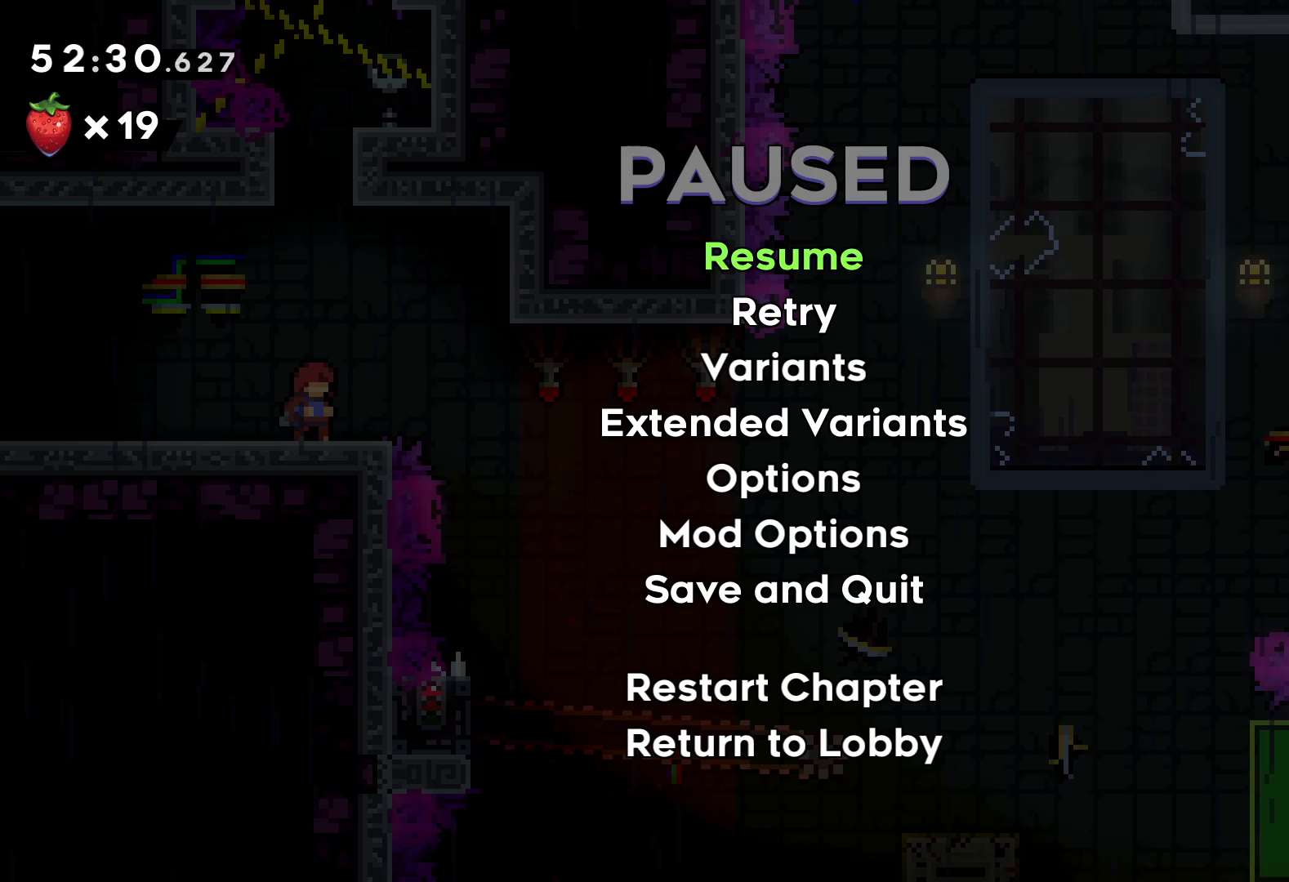
Gameplay with keyboard; each line is a JSON object with the keys held at the frame after it. "events" lists presses ("down") and releases ("up") of "dash", "down", "grab", "jump", "left", "right" and "up" between this image and that frame as [ms after this image, input, new state], when the widget could be followed in between. No other keys are recorded. Mouse input is not recorded. Key names are as the overlay labels them; some are game actions (e.g. jump) rather than physical keys.
{"keys": [], "events": [[283, "grab", "down"], [416, "grab", "up"]]}
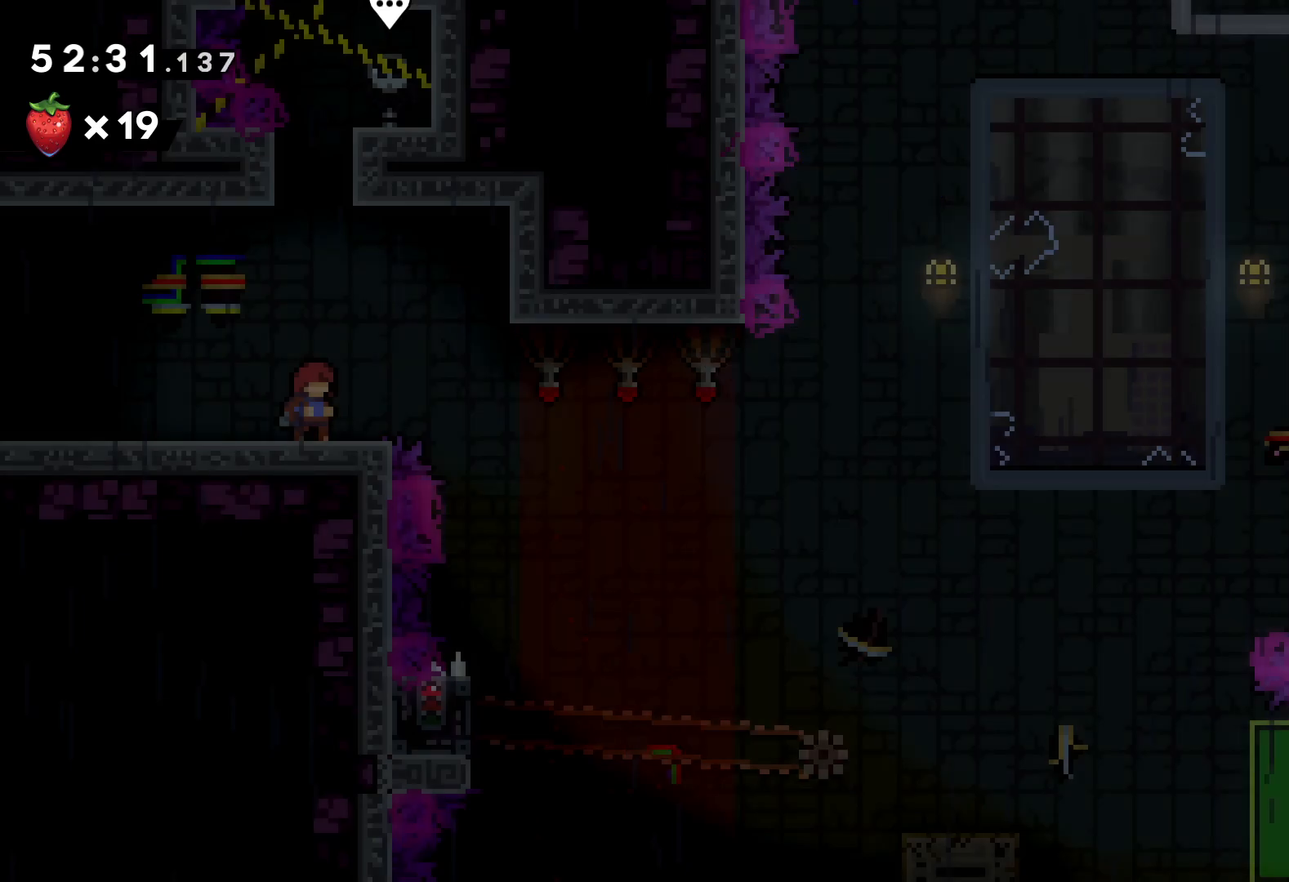
{"keys": ["jump", "right"], "events": [[166, "right", "down"], [283, "jump", "down"]]}
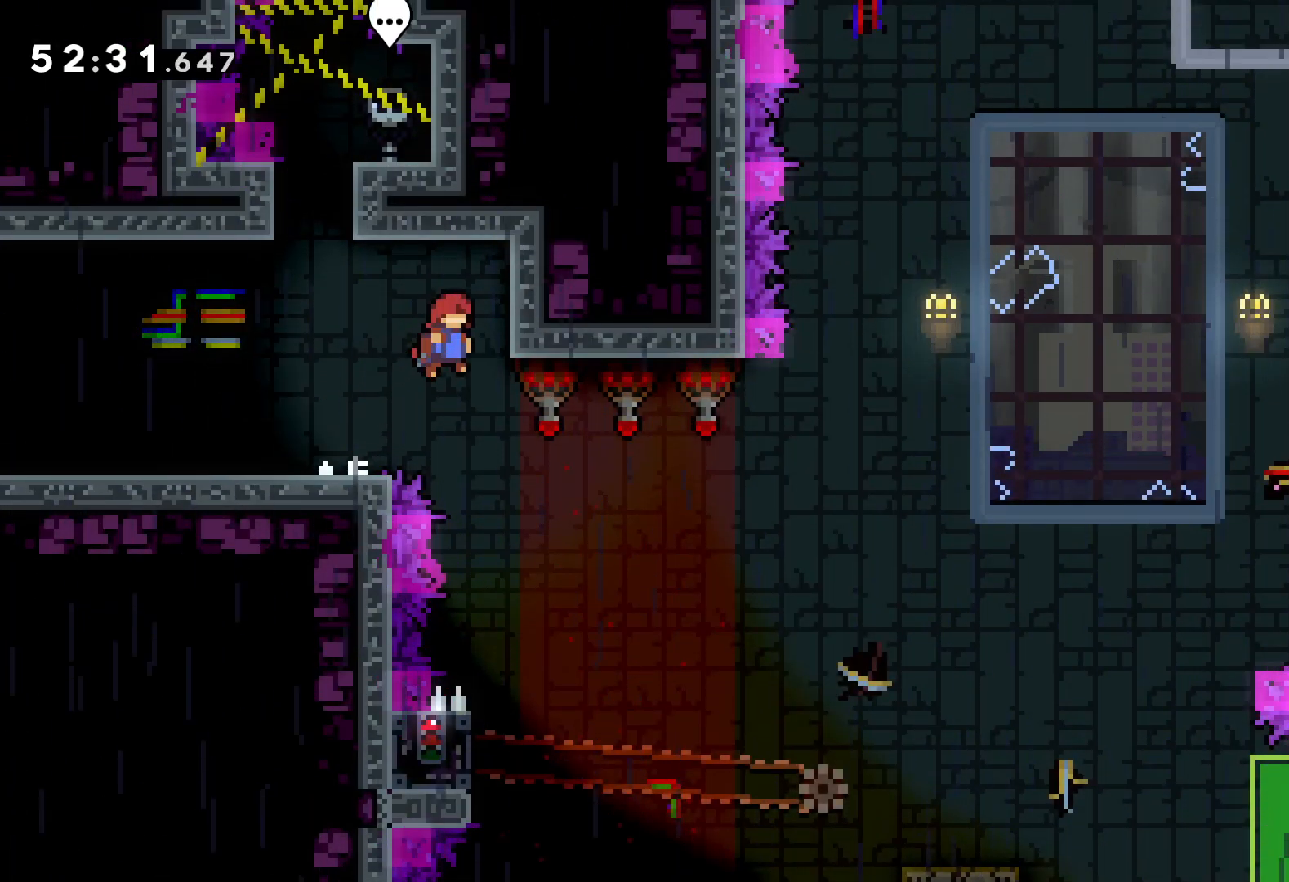
{"keys": [], "events": [[100, "grab", "down"], [116, "jump", "up"], [150, "right", "up"], [433, "grab", "up"]]}
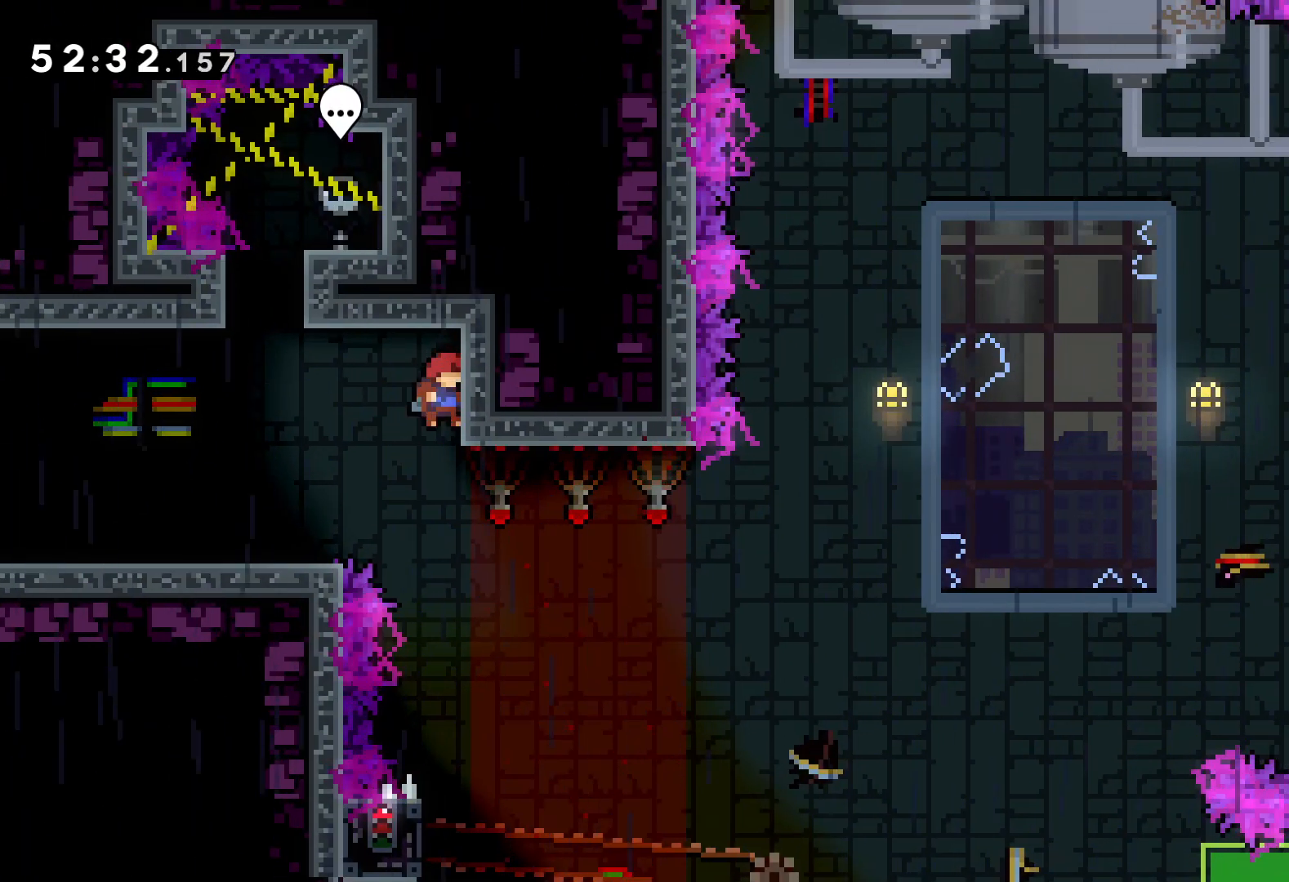
{"keys": [], "events": []}
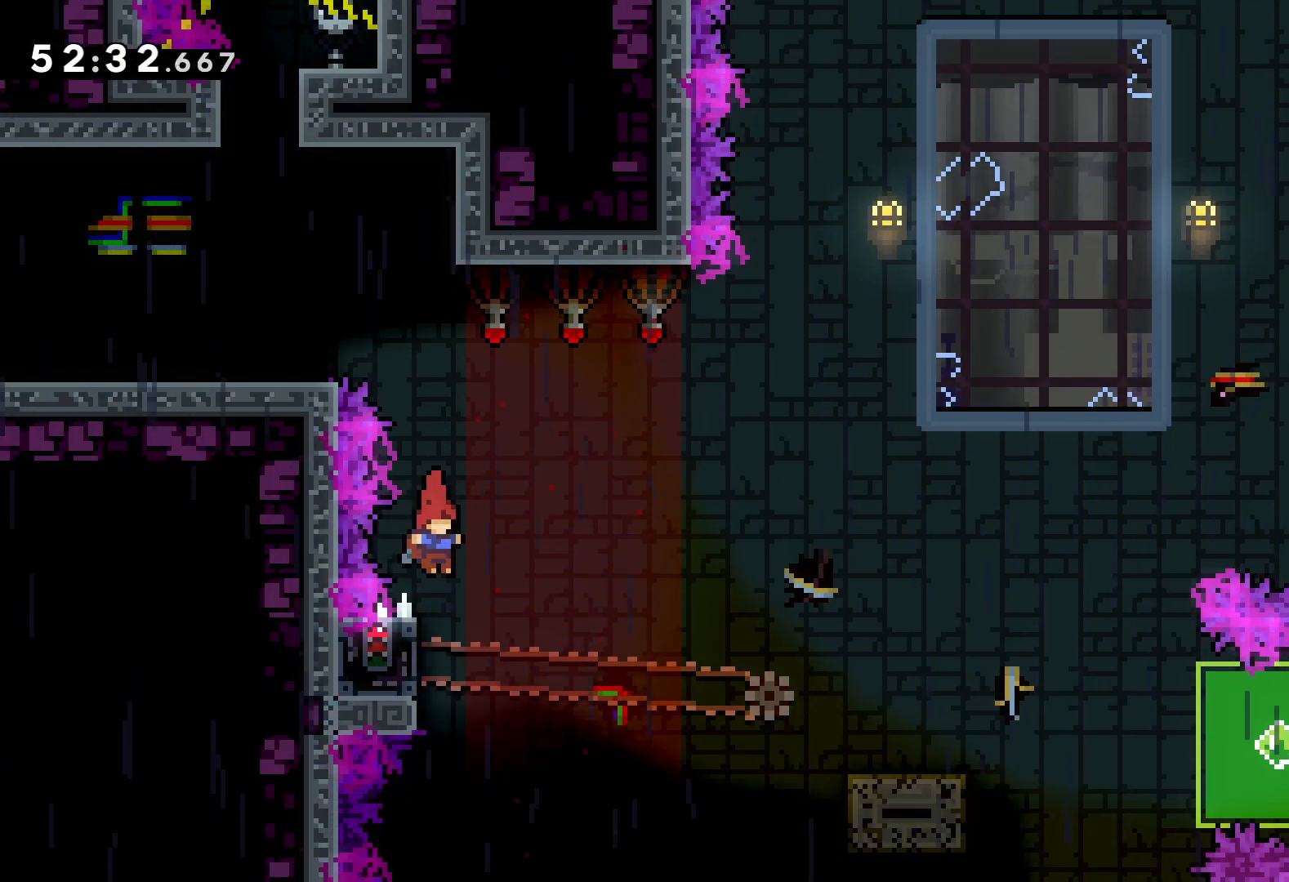
{"keys": ["grab"], "events": [[50, "left", "down"], [100, "grab", "down"], [216, "left", "up"]]}
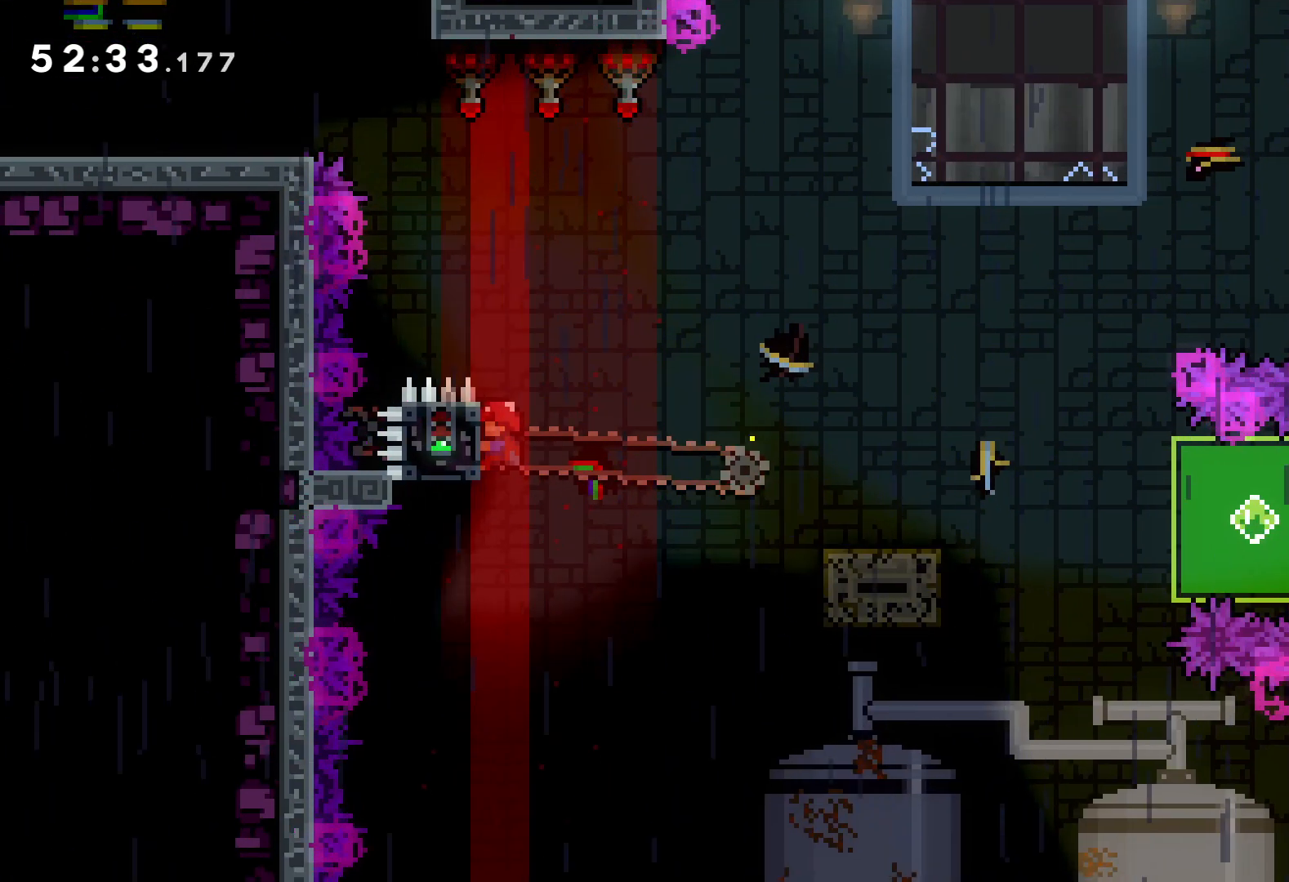
{"keys": ["dash", "down", "right"], "events": [[116, "grab", "up"], [133, "down", "down"], [150, "right", "down"], [166, "dash", "down"], [300, "dash", "up"], [350, "jump", "down"], [433, "dash", "down"], [483, "jump", "up"]]}
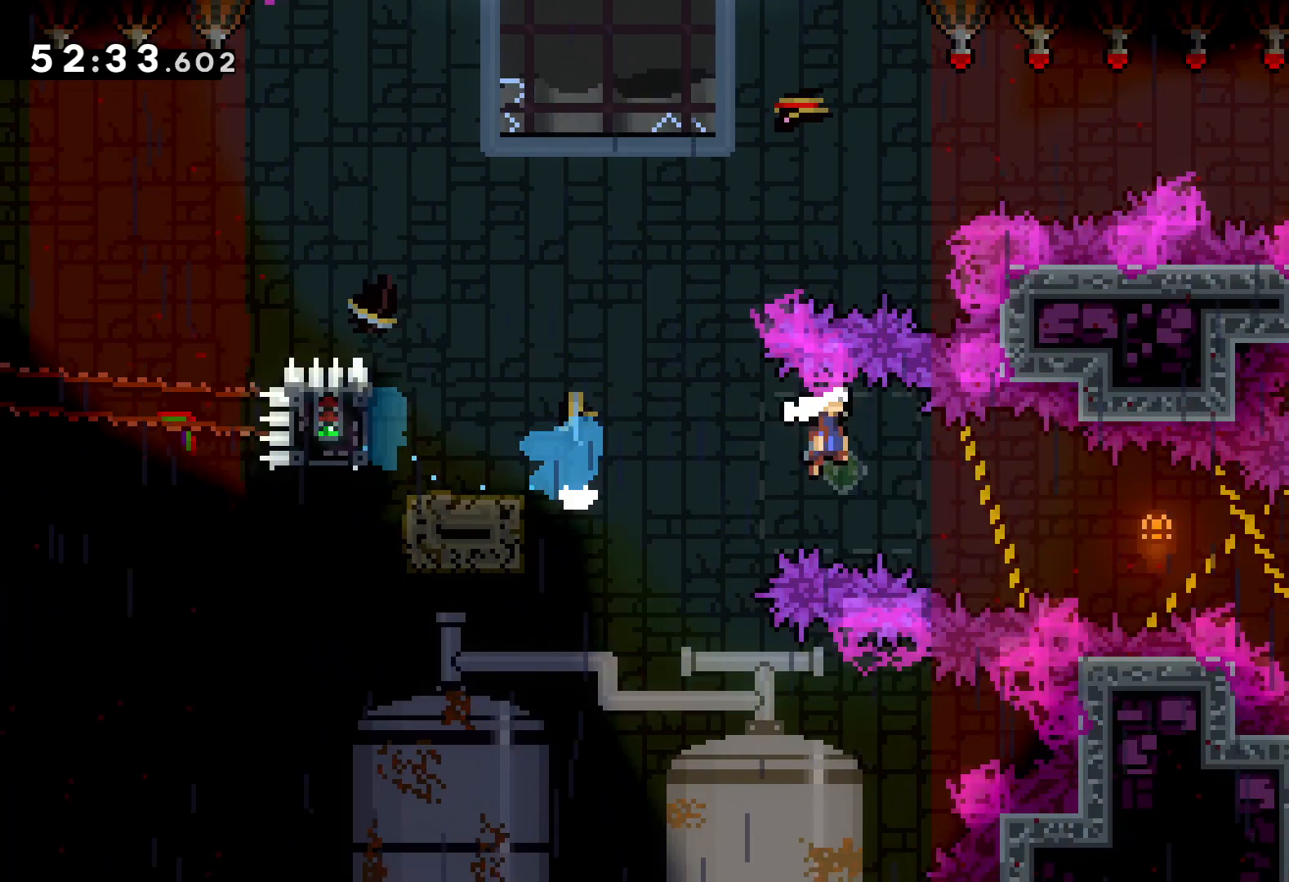
{"keys": ["grab", "right", "up"], "events": [[133, "dash", "up"], [233, "grab", "down"], [250, "down", "up"], [383, "up", "down"]]}
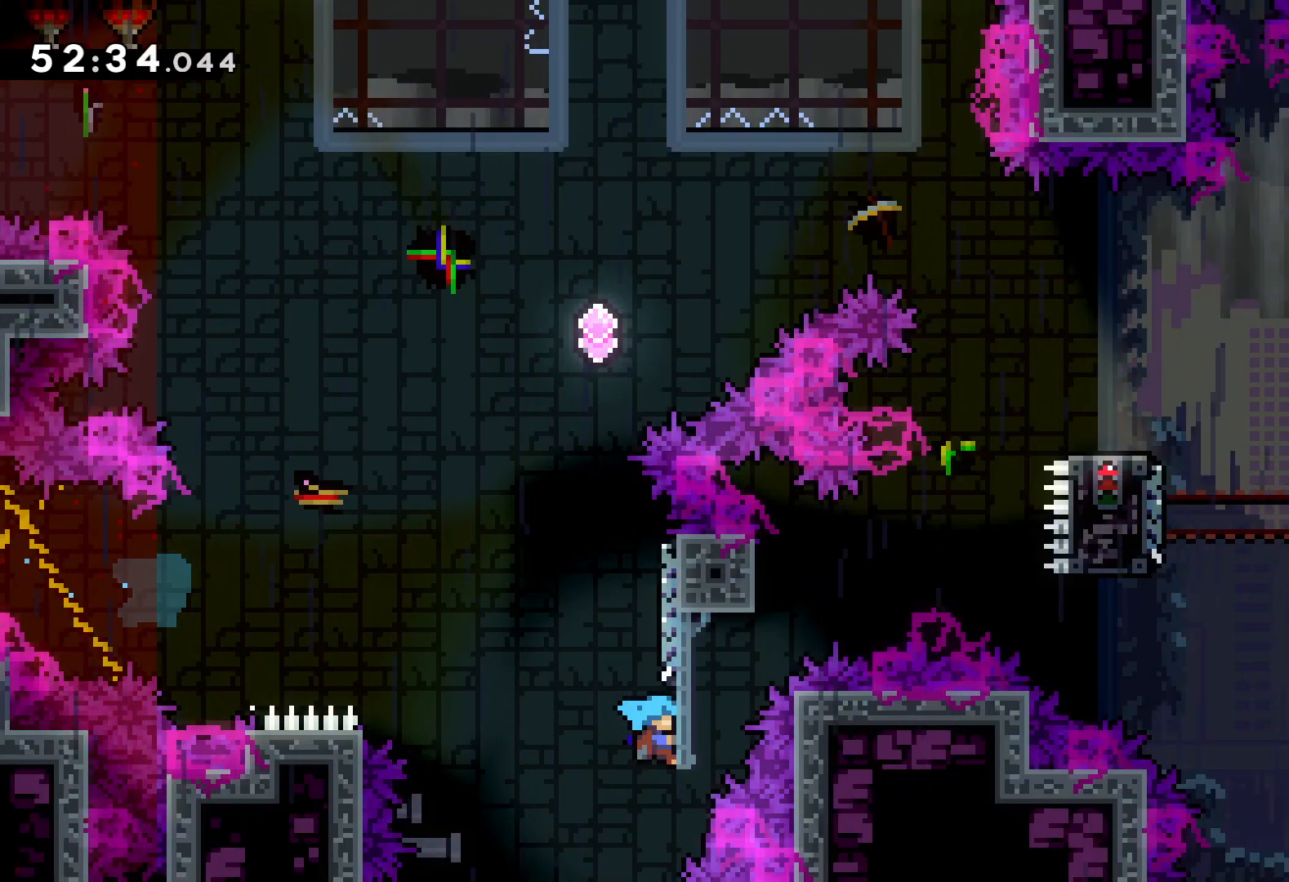
{"keys": ["grab", "jump", "up"], "events": [[233, "right", "up"], [483, "jump", "down"]]}
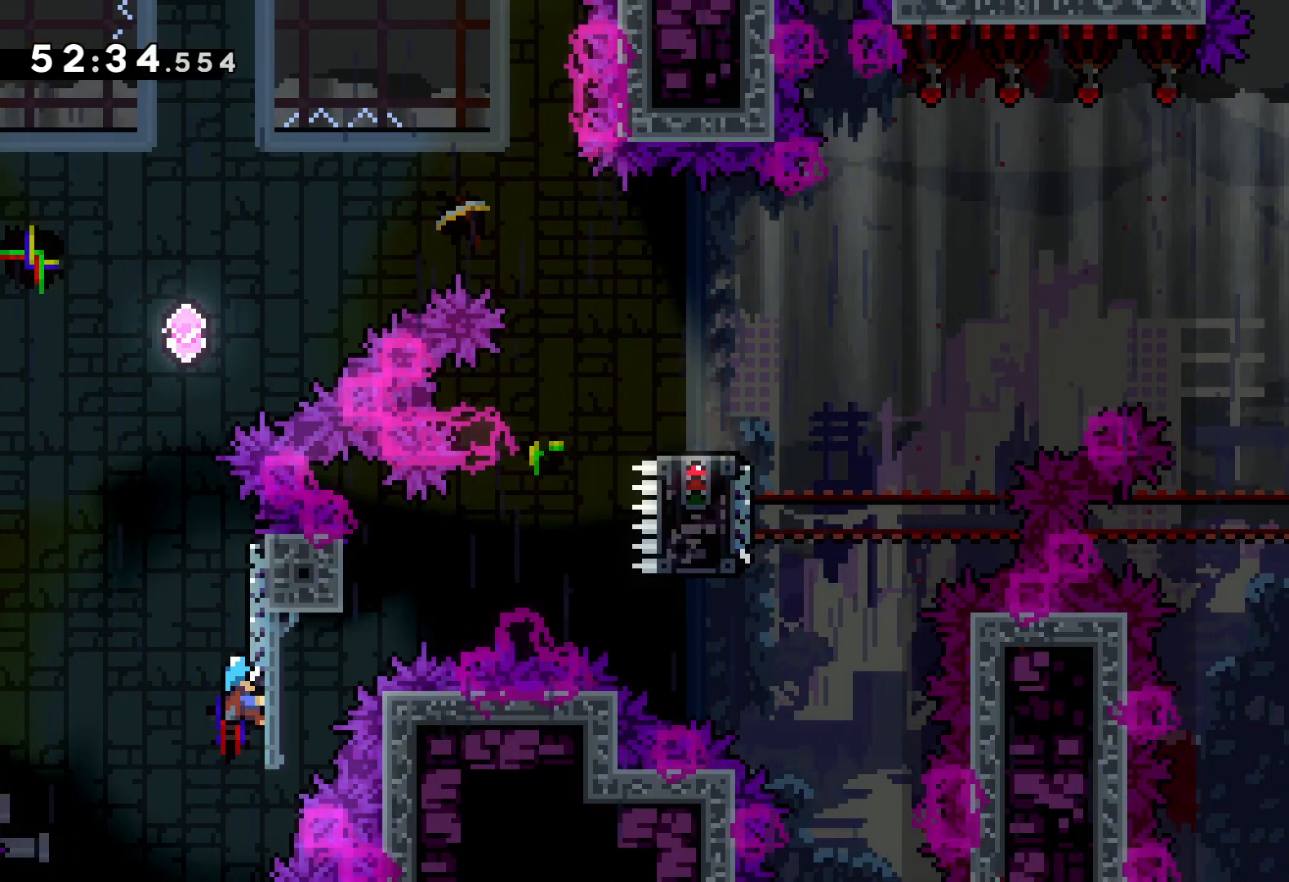
{"keys": ["jump", "right", "up"], "events": [[50, "grab", "up"], [216, "jump", "up"], [283, "jump", "down"], [283, "right", "down"]]}
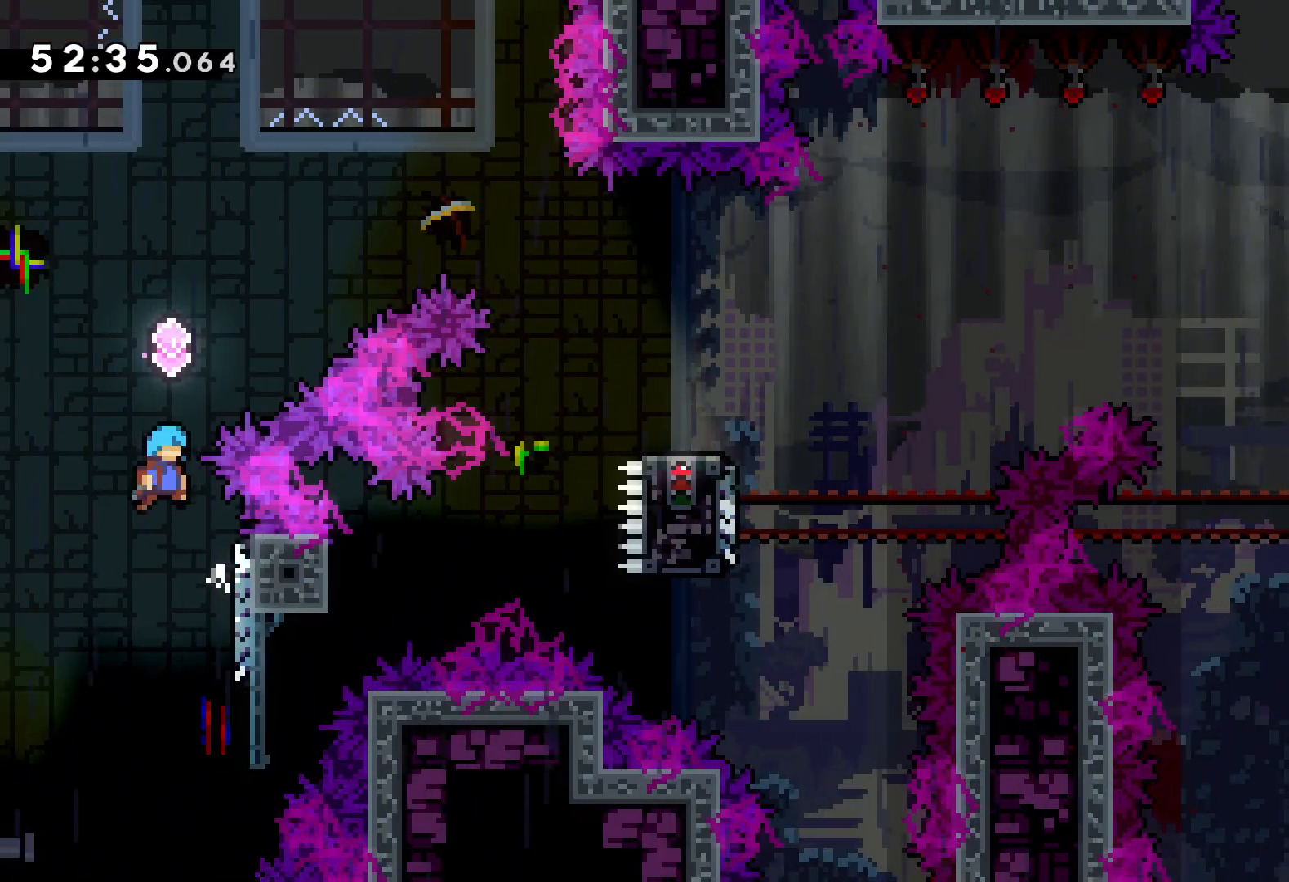
{"keys": ["jump", "right", "up"], "events": []}
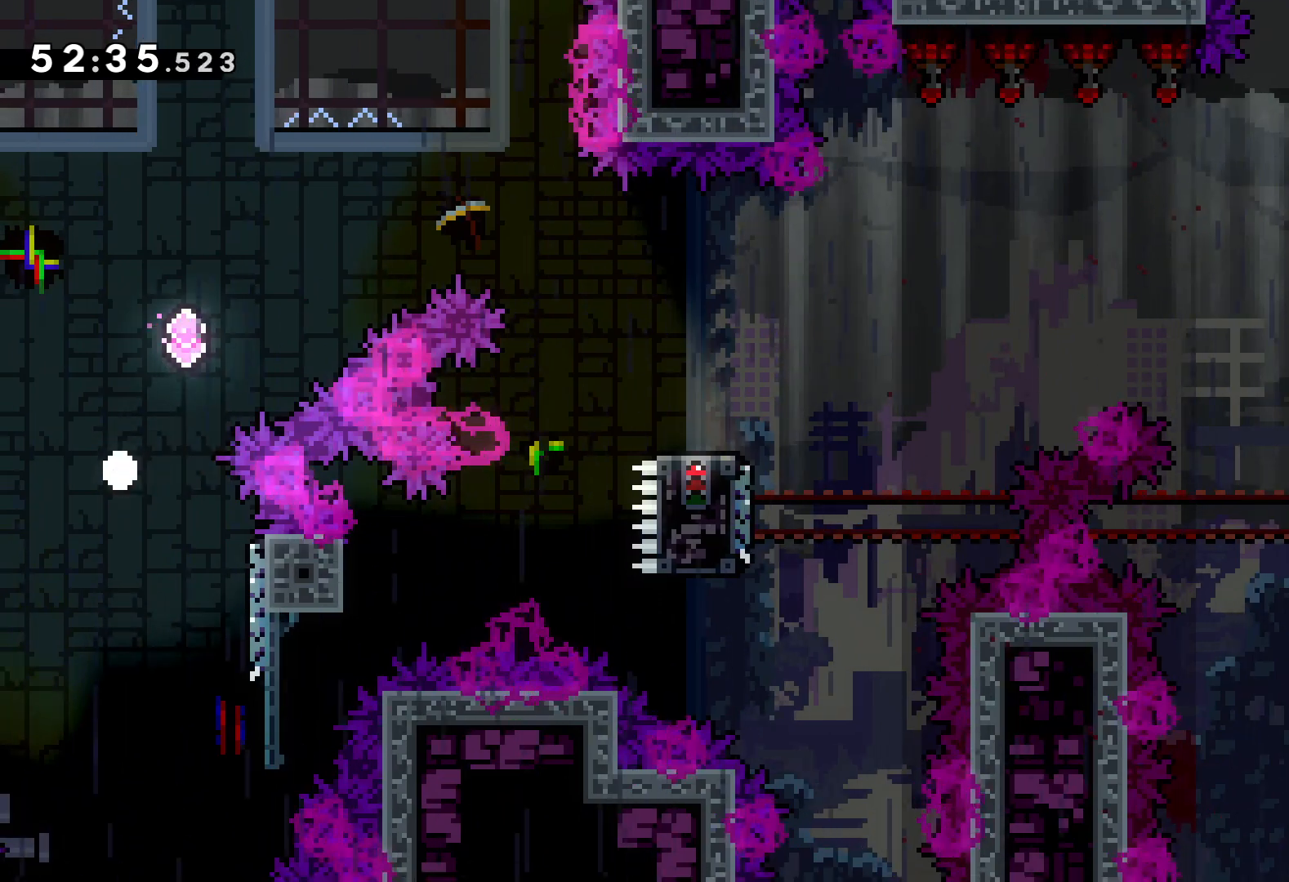
{"keys": [], "events": [[133, "up", "up"], [150, "jump", "up"], [150, "right", "up"]]}
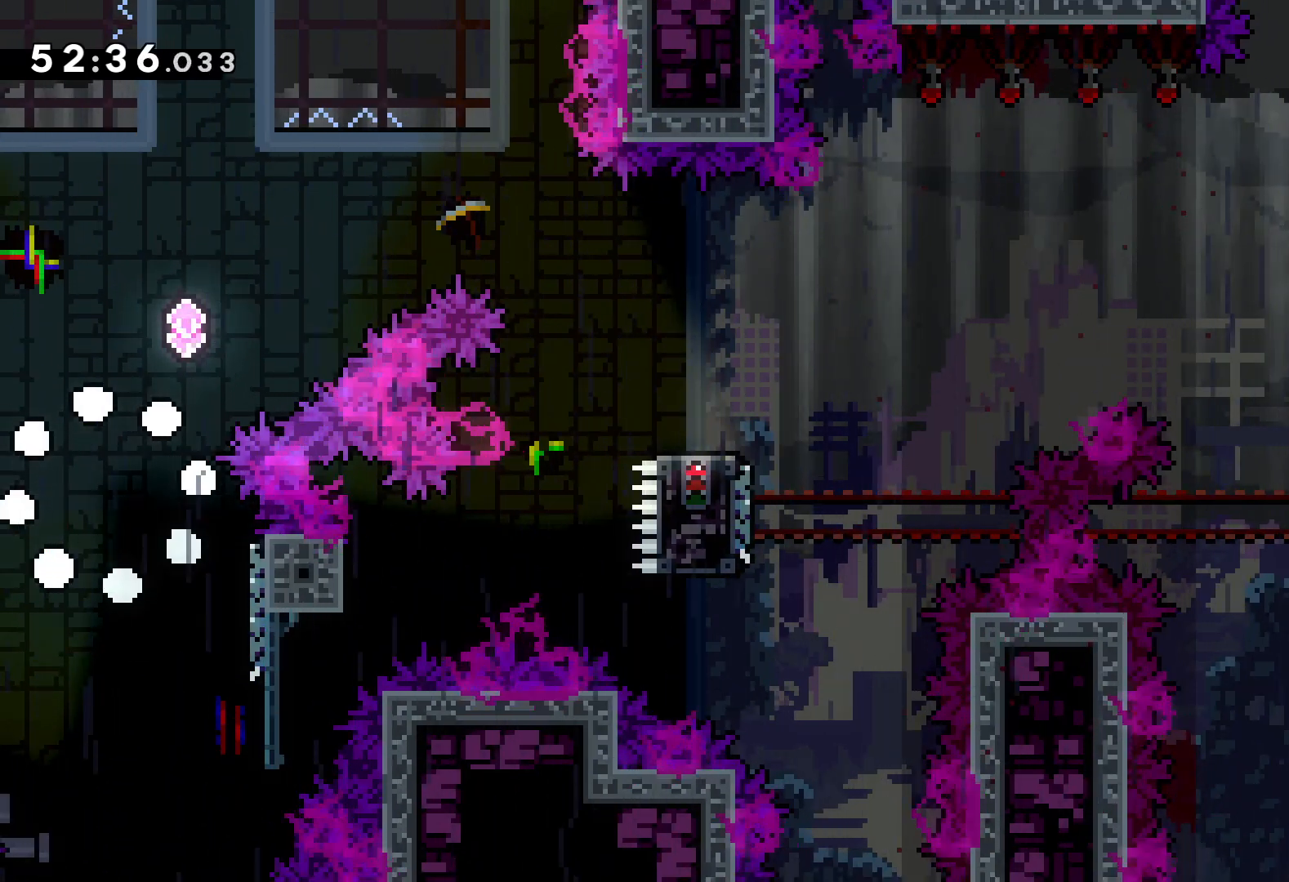
{"keys": [], "events": []}
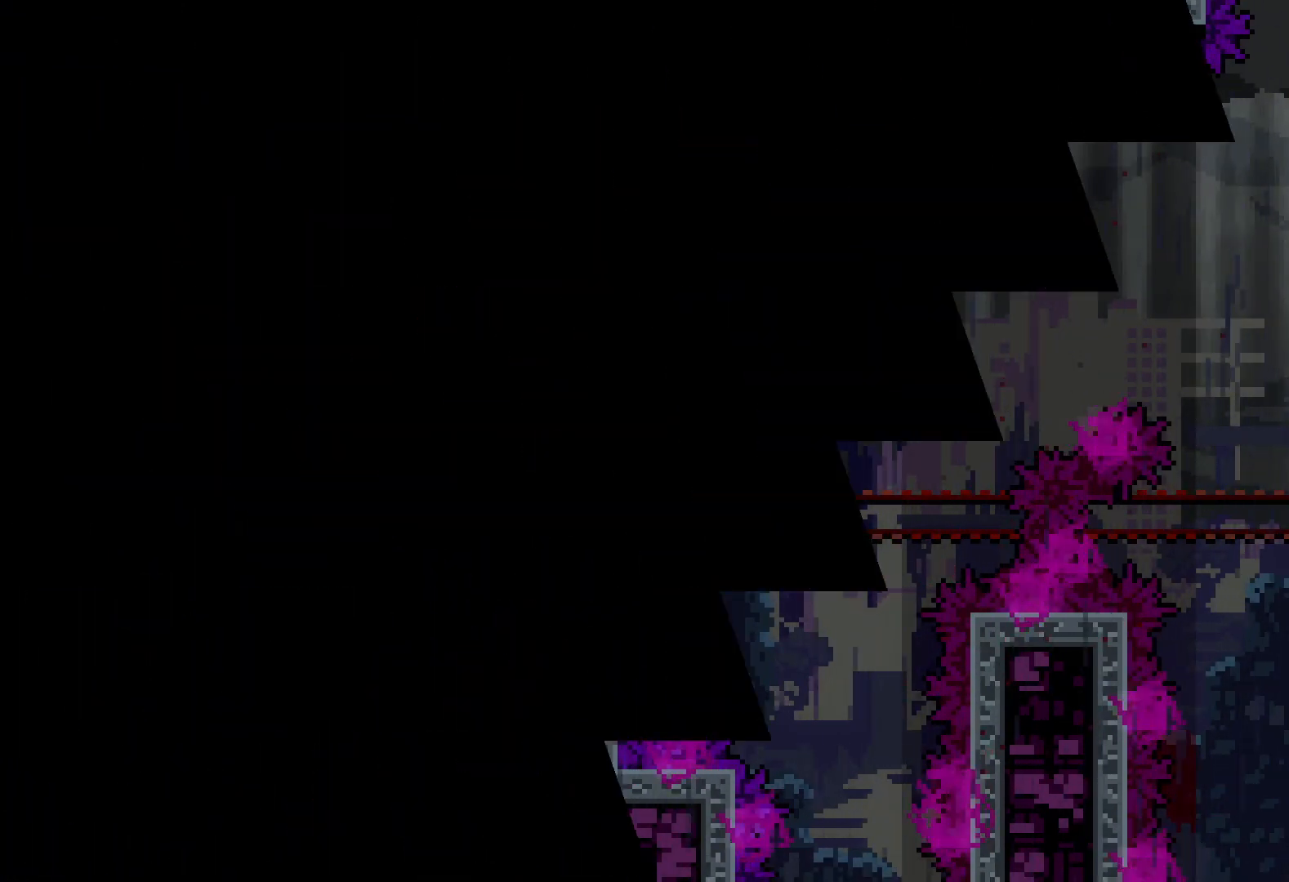
{"keys": [], "events": []}
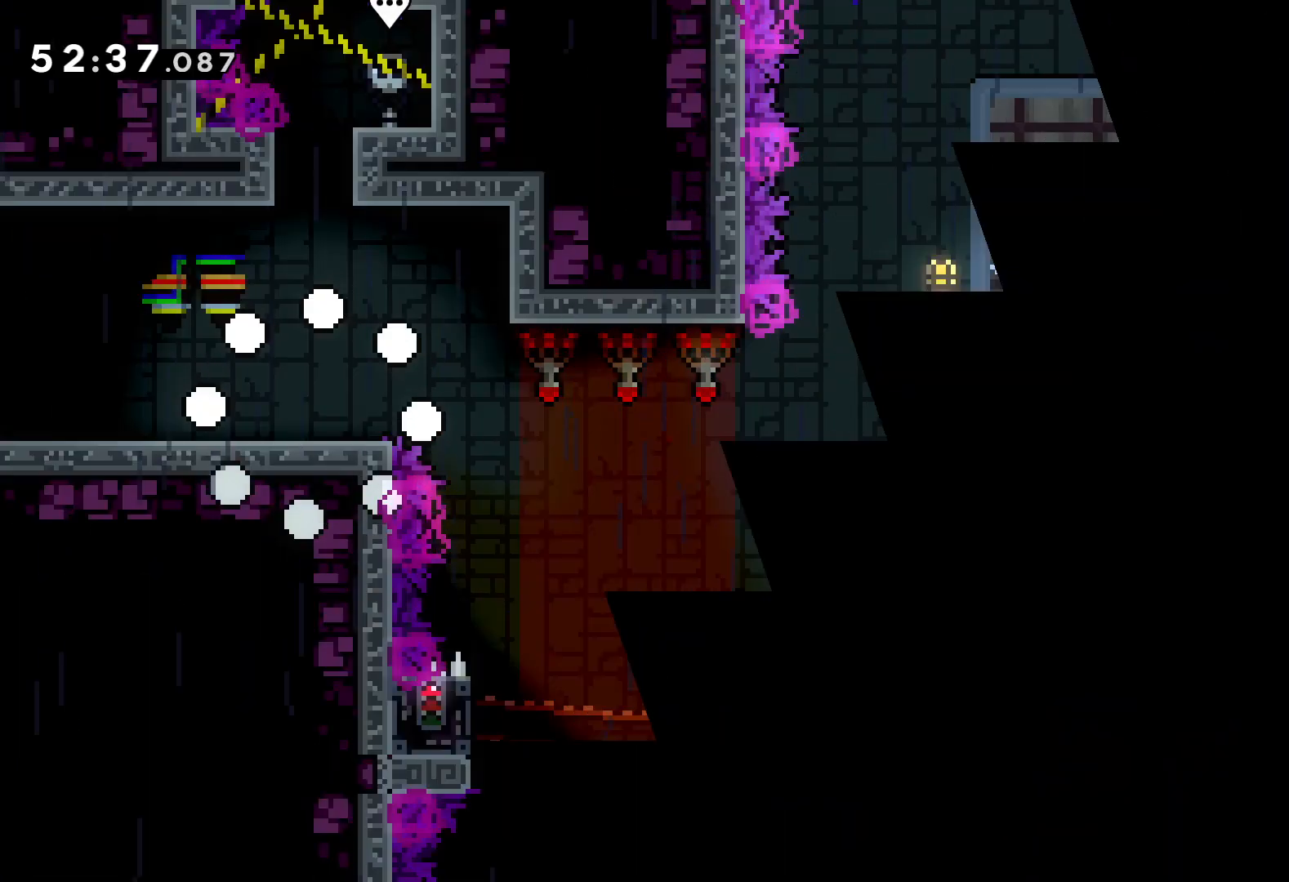
{"keys": [], "events": []}
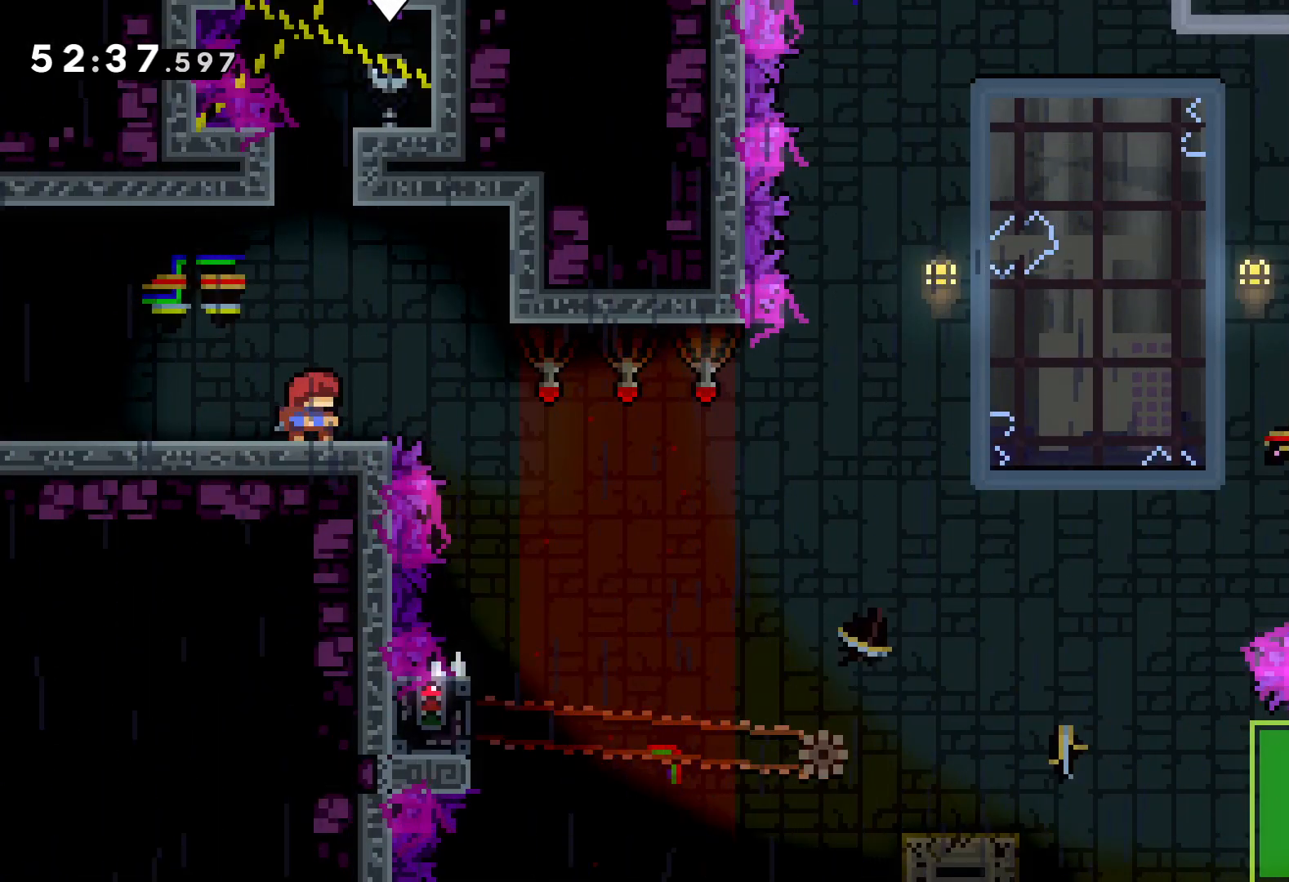
{"keys": [], "events": []}
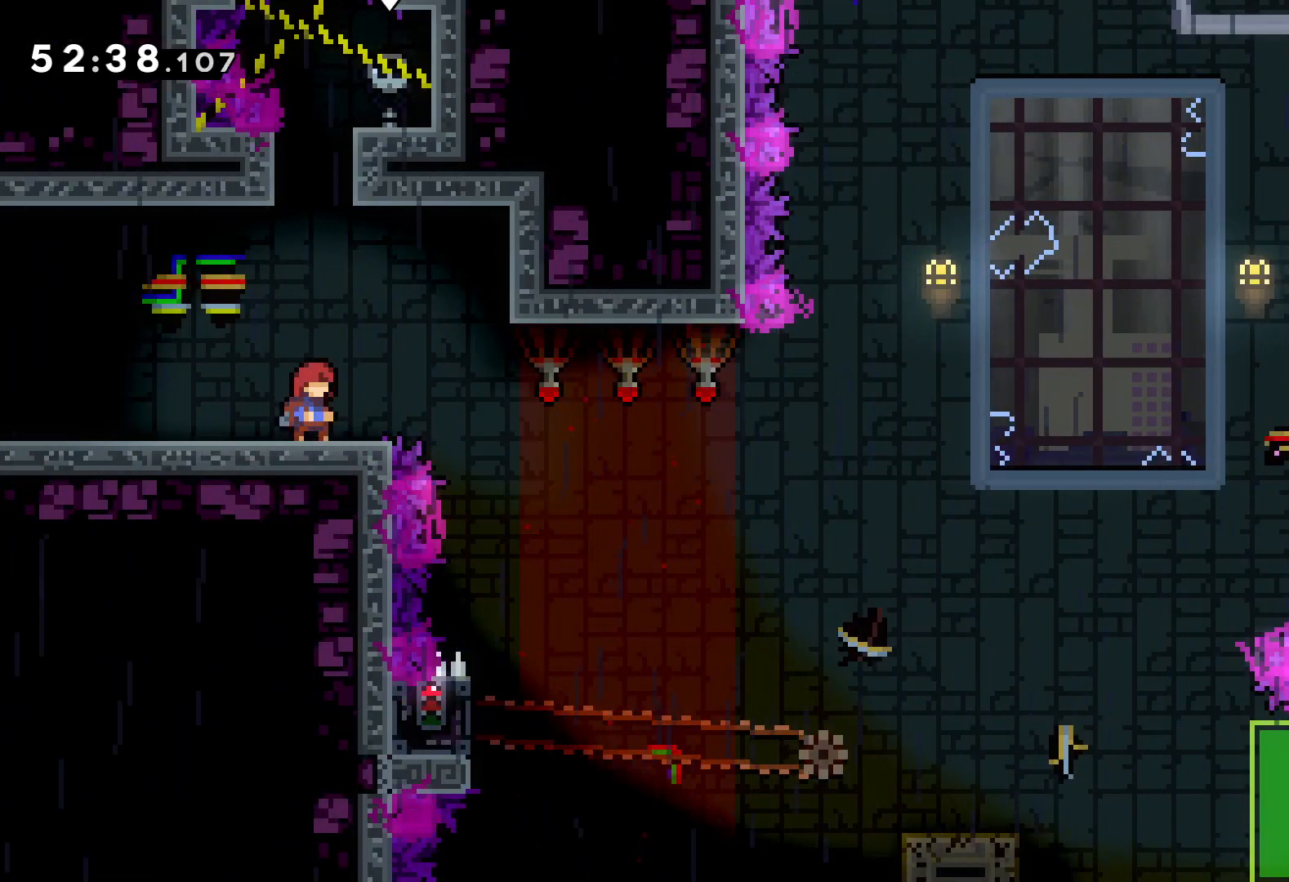
{"keys": [], "events": []}
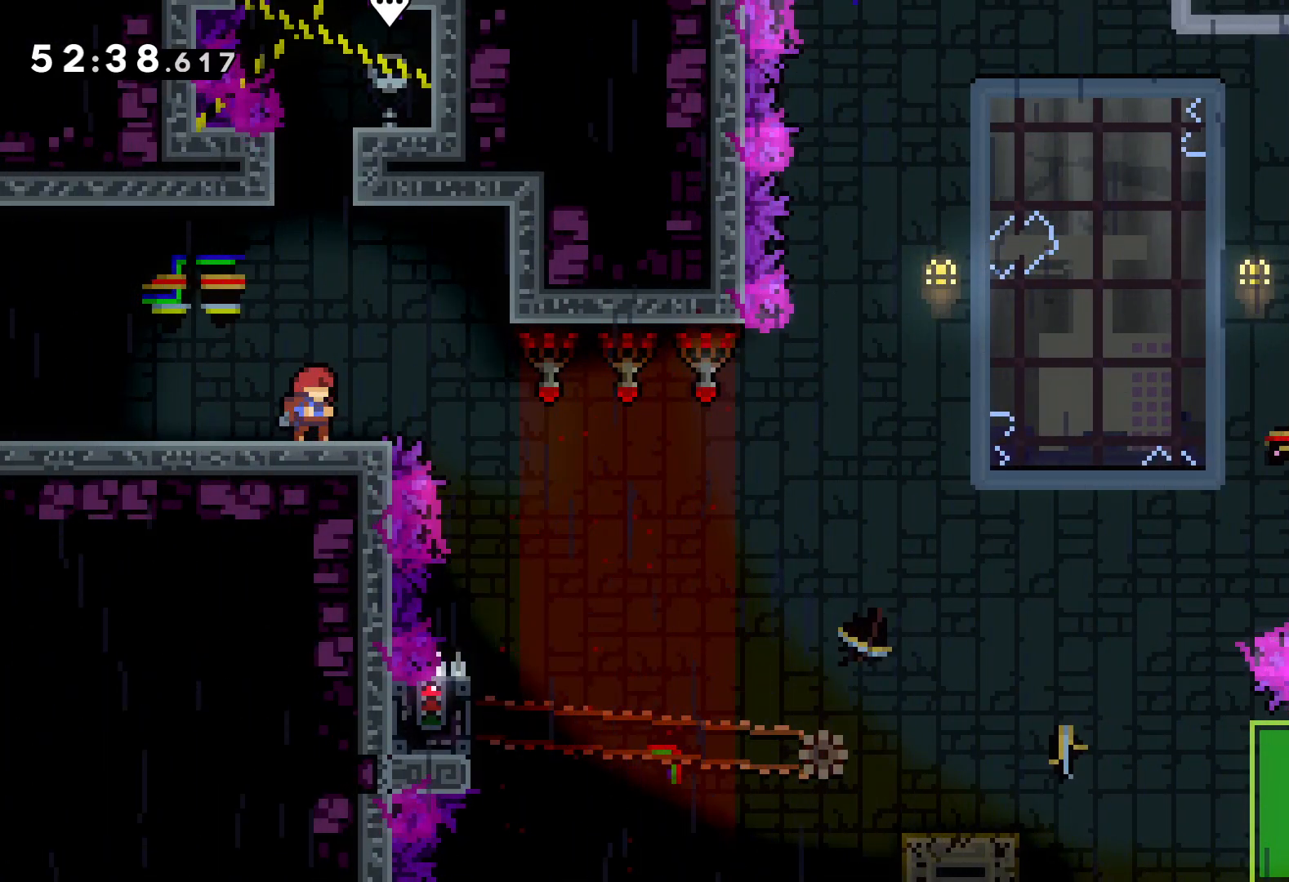
{"keys": [], "events": []}
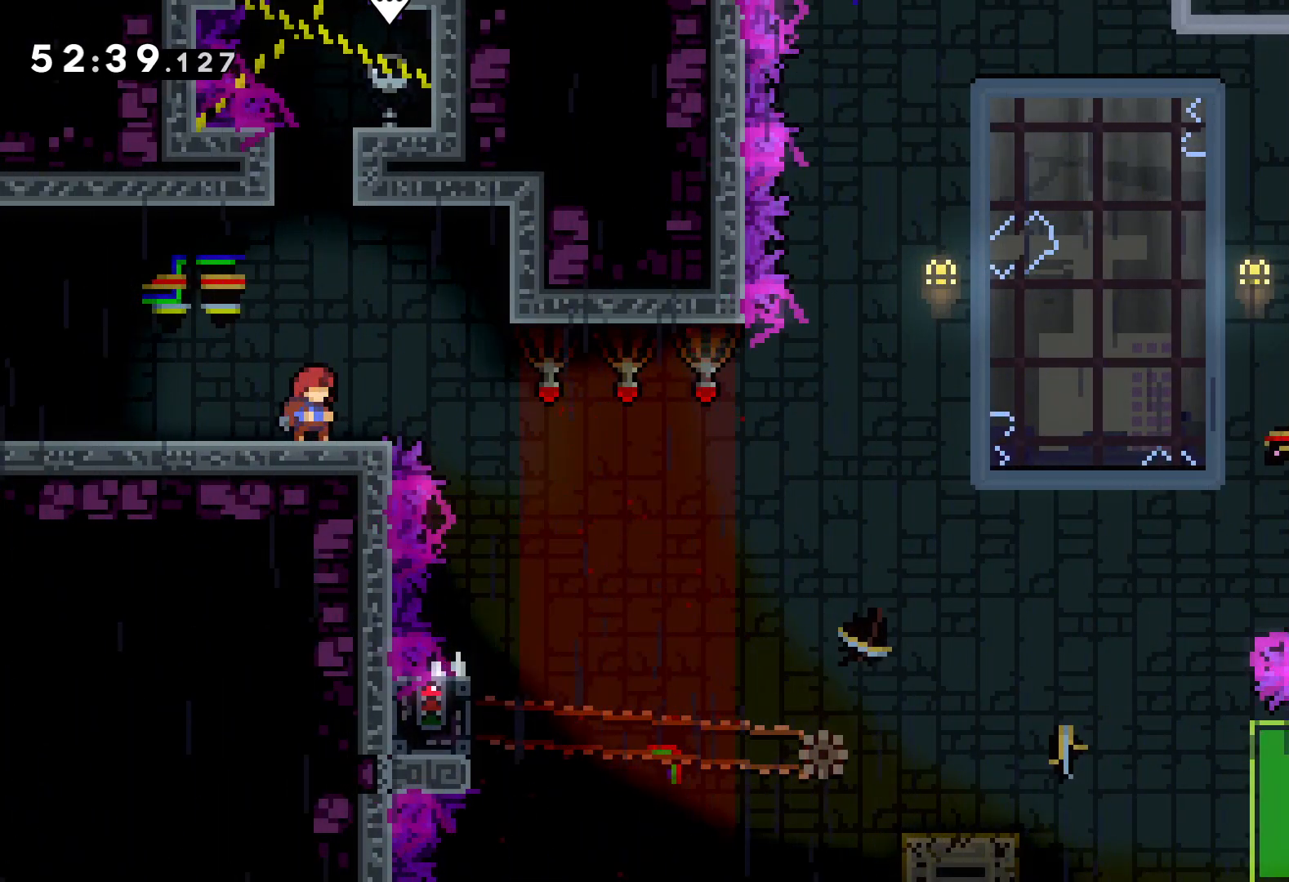
{"keys": [], "events": []}
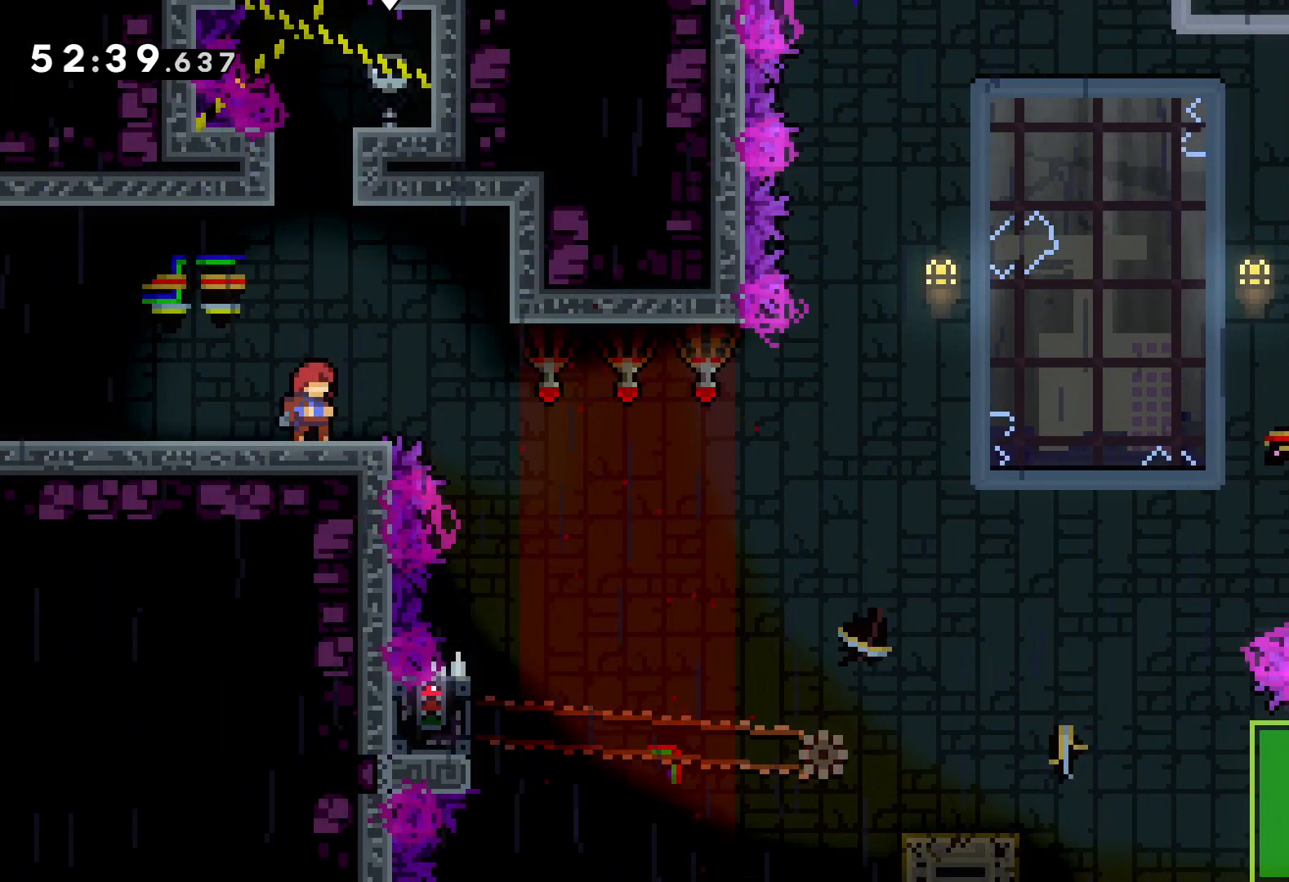
{"keys": [], "events": []}
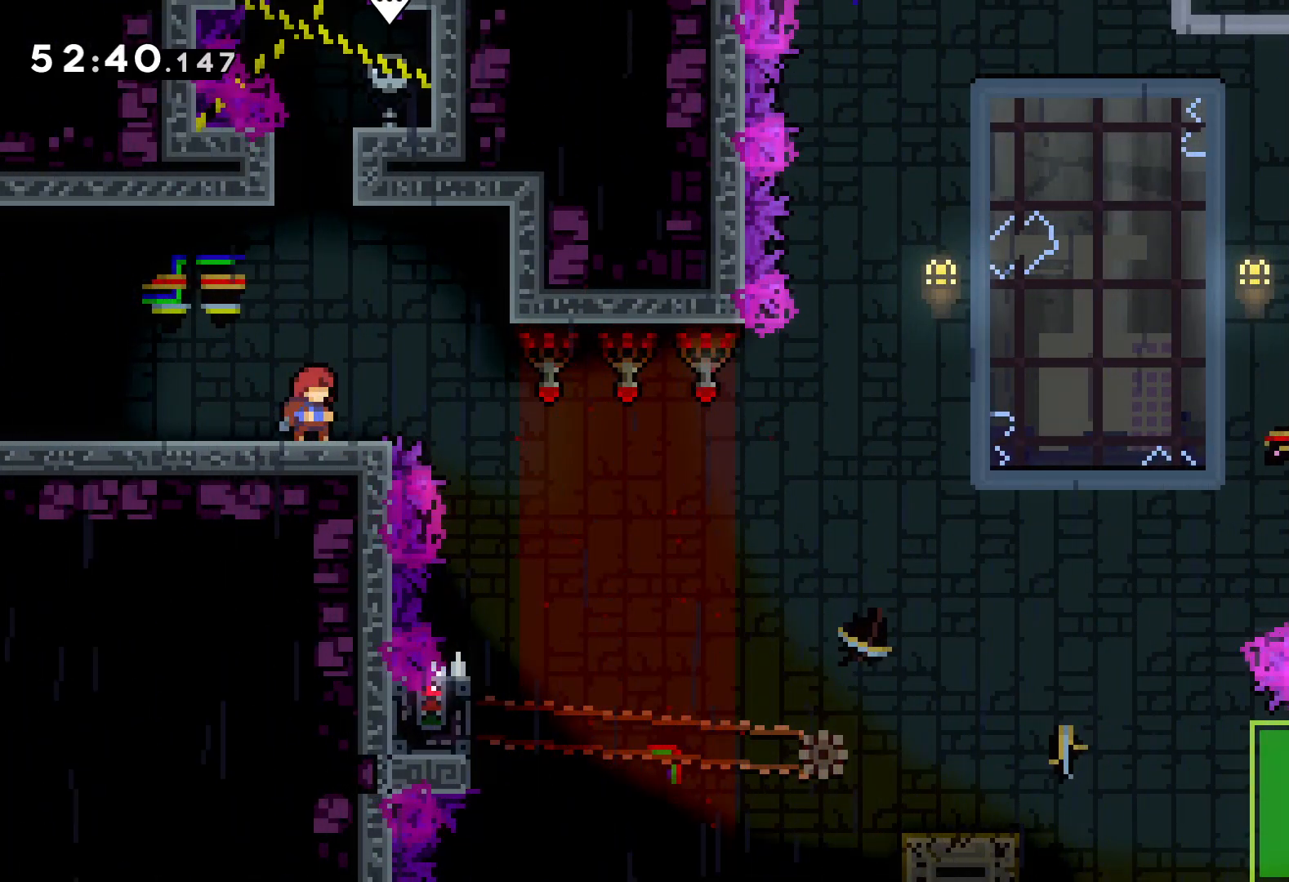
{"keys": [], "events": []}
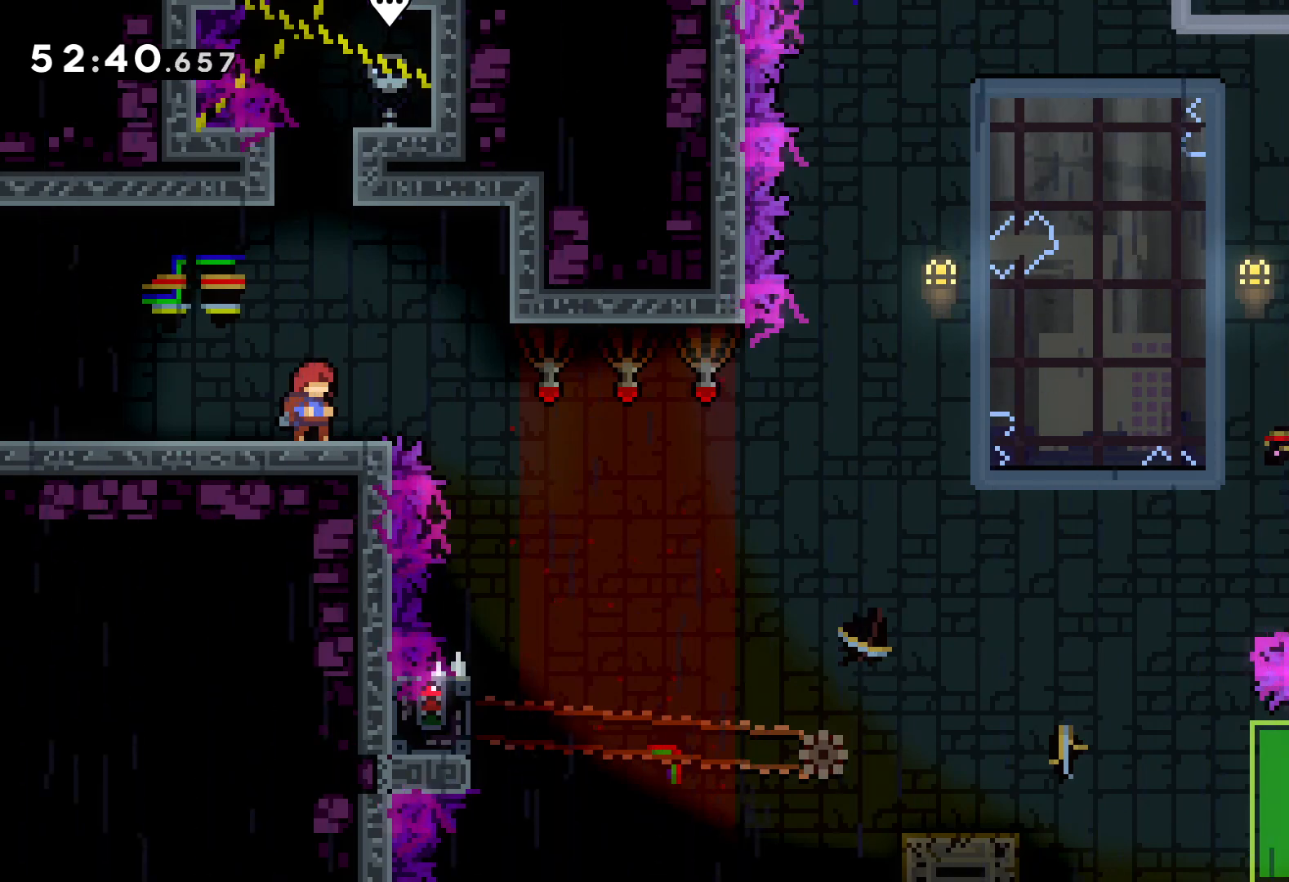
{"keys": [], "events": []}
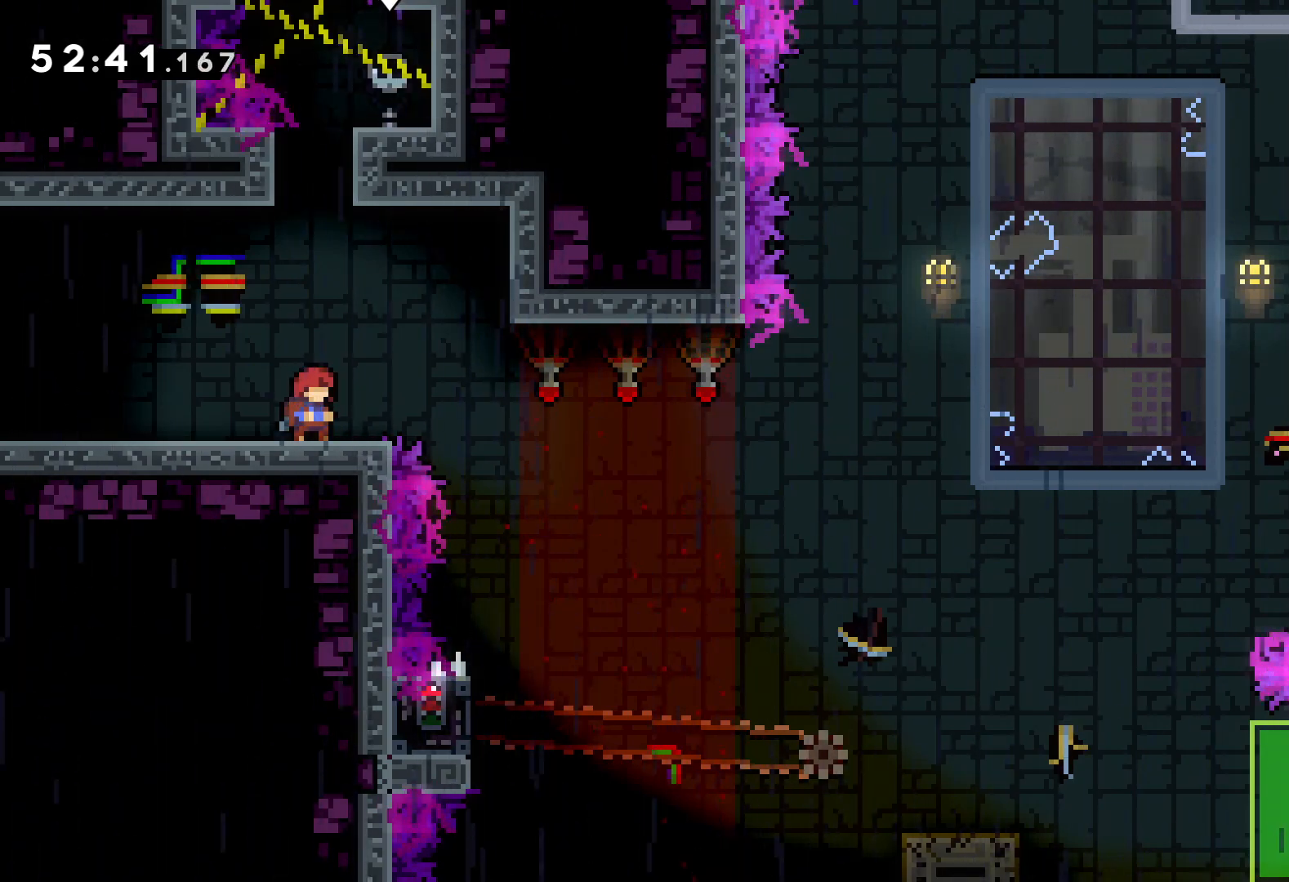
{"keys": ["jump", "right"], "events": [[183, "right", "down"], [250, "jump", "down"]]}
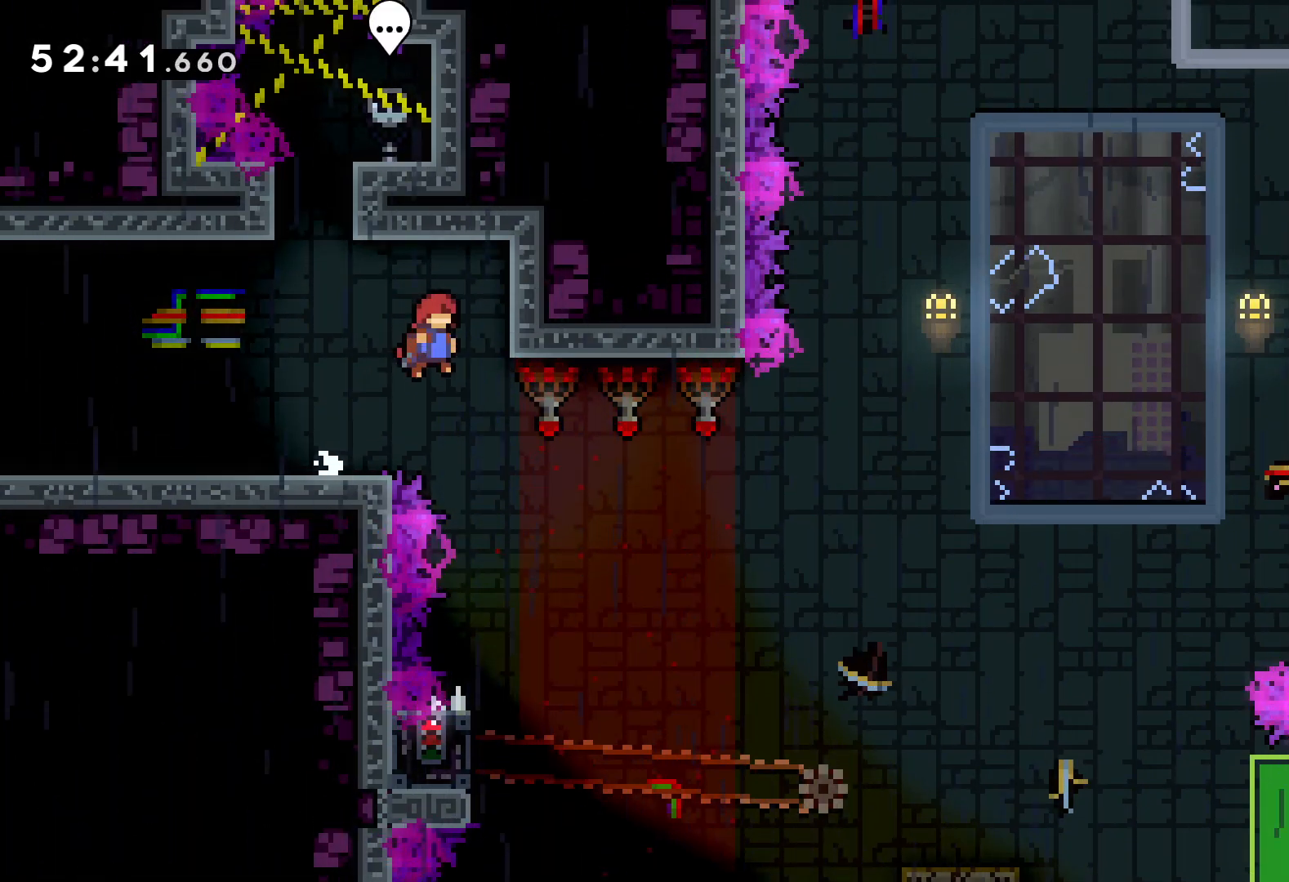
{"keys": [], "events": [[83, "jump", "up"], [133, "grab", "down"], [133, "right", "up"], [216, "grab", "up"]]}
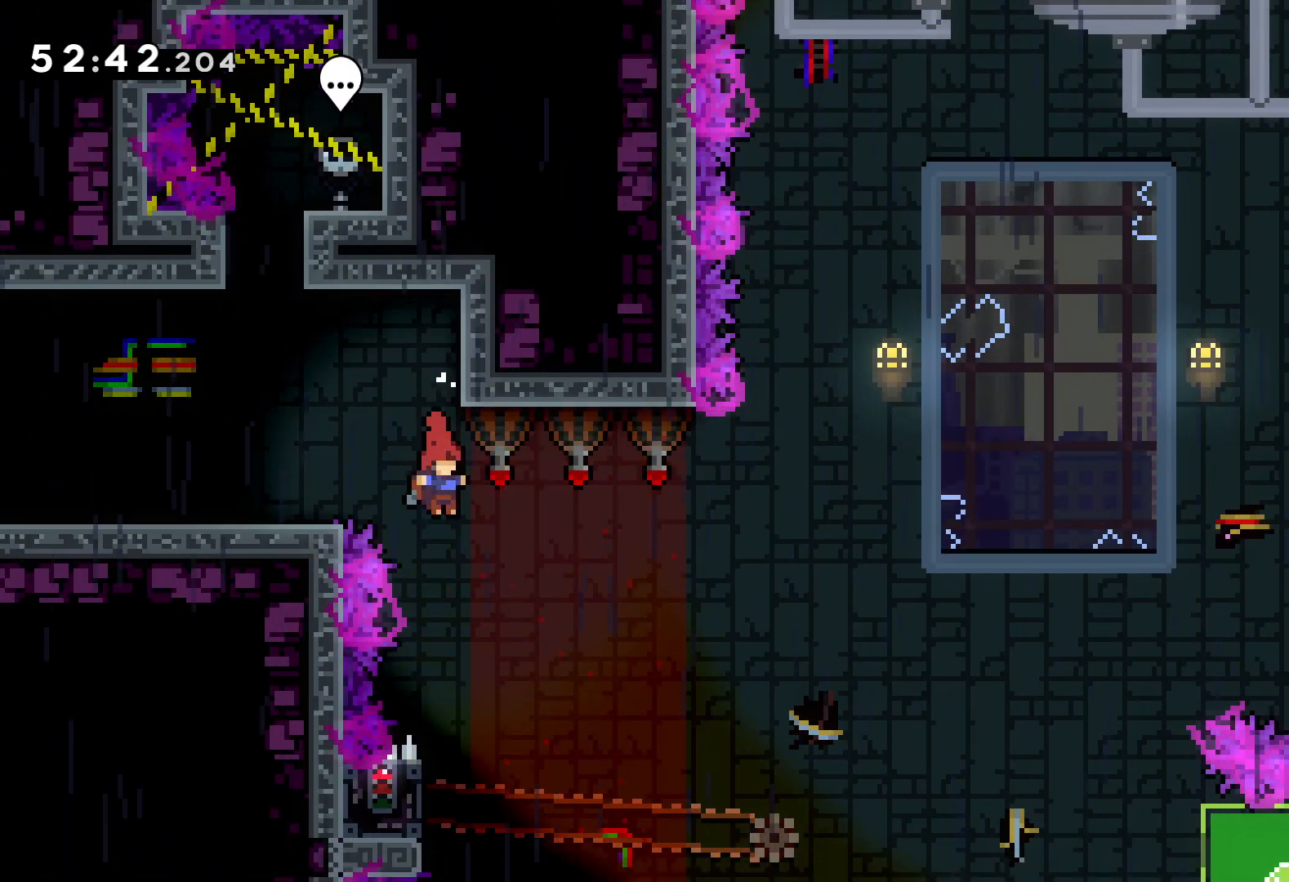
{"keys": ["grab"], "events": [[333, "left", "down"], [366, "grab", "down"], [483, "left", "up"]]}
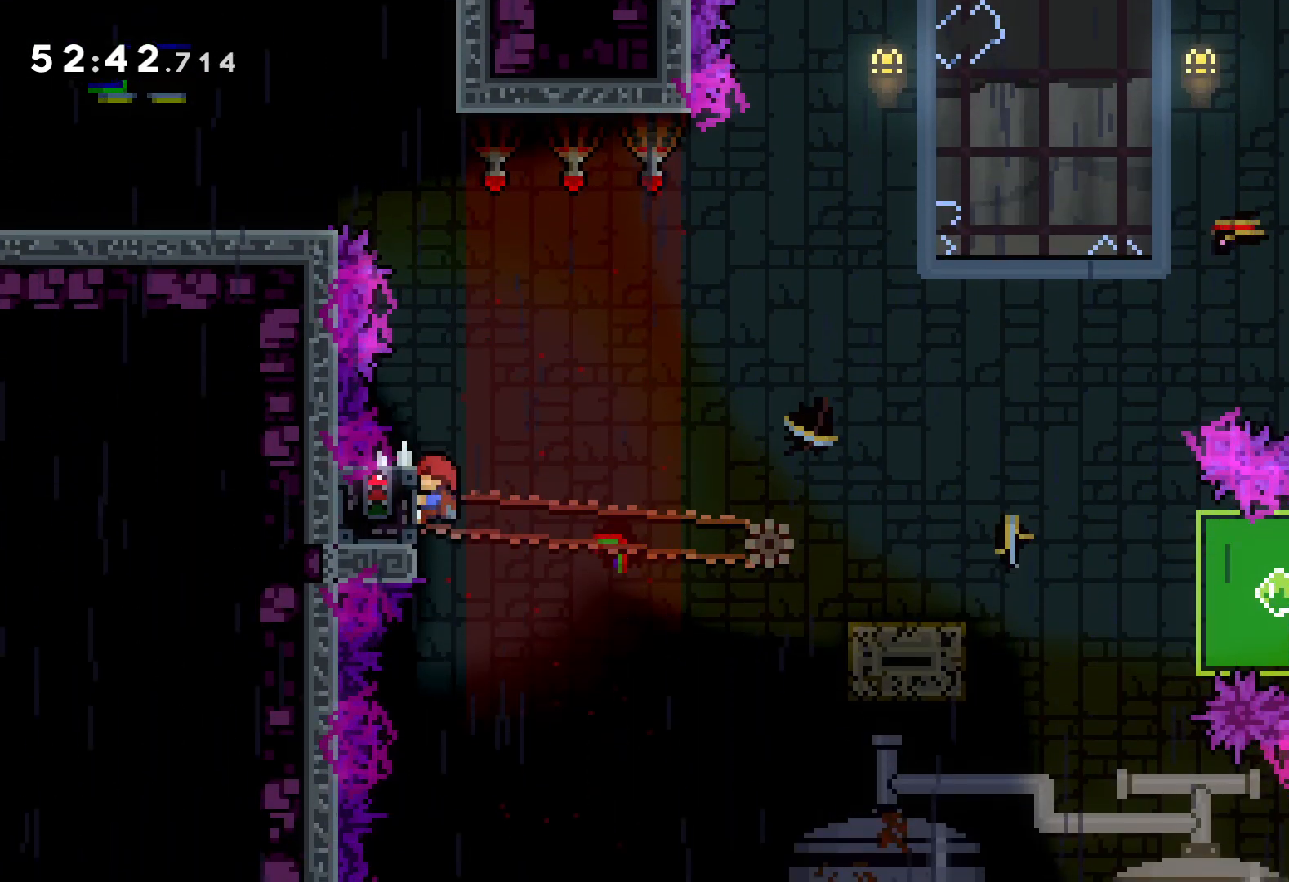
{"keys": ["dash", "down", "right"], "events": [[366, "grab", "up"], [383, "down", "down"], [383, "right", "down"], [400, "dash", "down"]]}
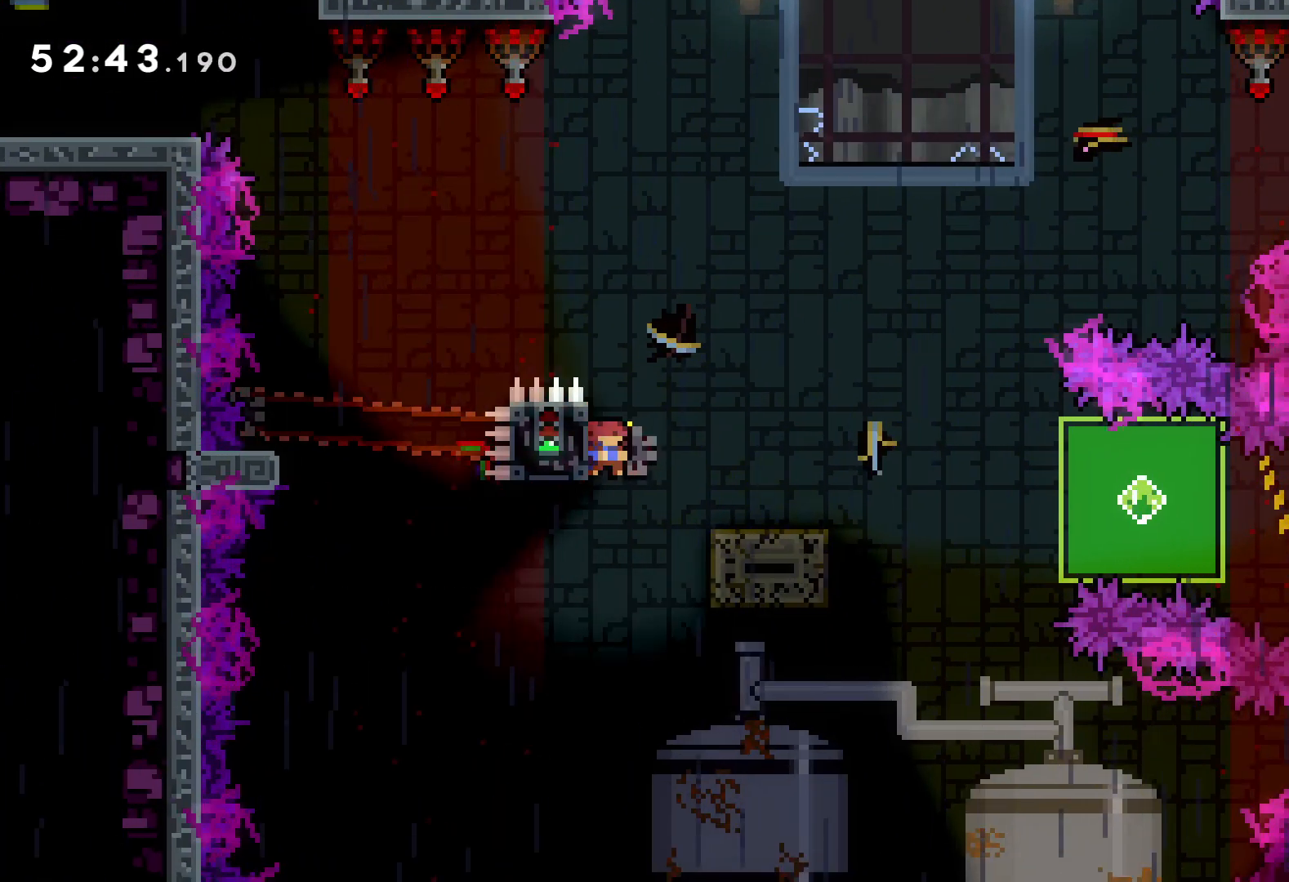
{"keys": ["down", "grab", "right"], "events": [[33, "dash", "up"], [100, "jump", "down"], [200, "dash", "down"], [233, "jump", "up"], [416, "dash", "up"], [416, "grab", "down"]]}
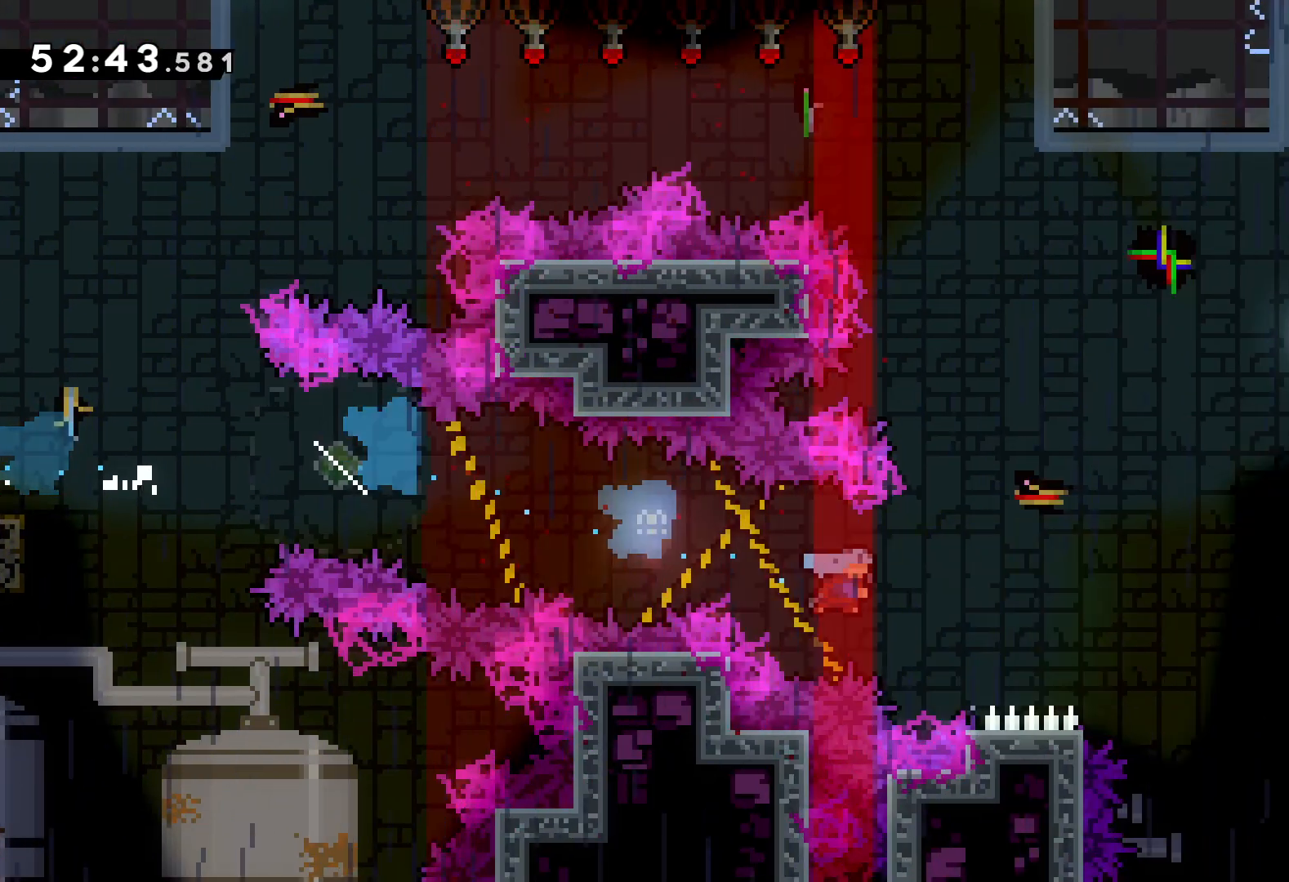
{"keys": ["grab", "up"], "events": [[16, "down", "up"], [150, "up", "down"], [500, "right", "up"]]}
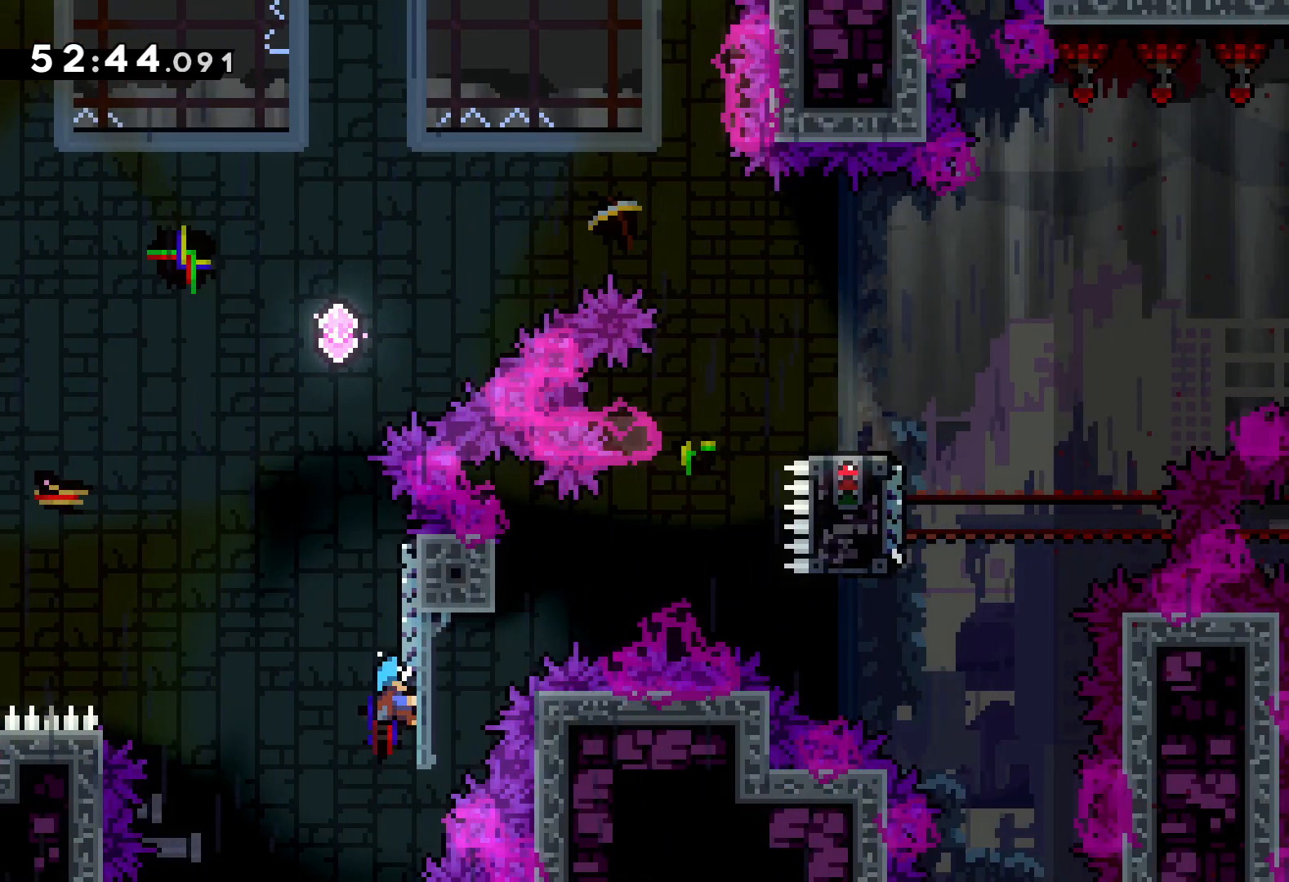
{"keys": ["jump"], "events": [[166, "grab", "up"], [183, "jump", "down"], [416, "up", "up"], [450, "jump", "up"], [483, "jump", "down"]]}
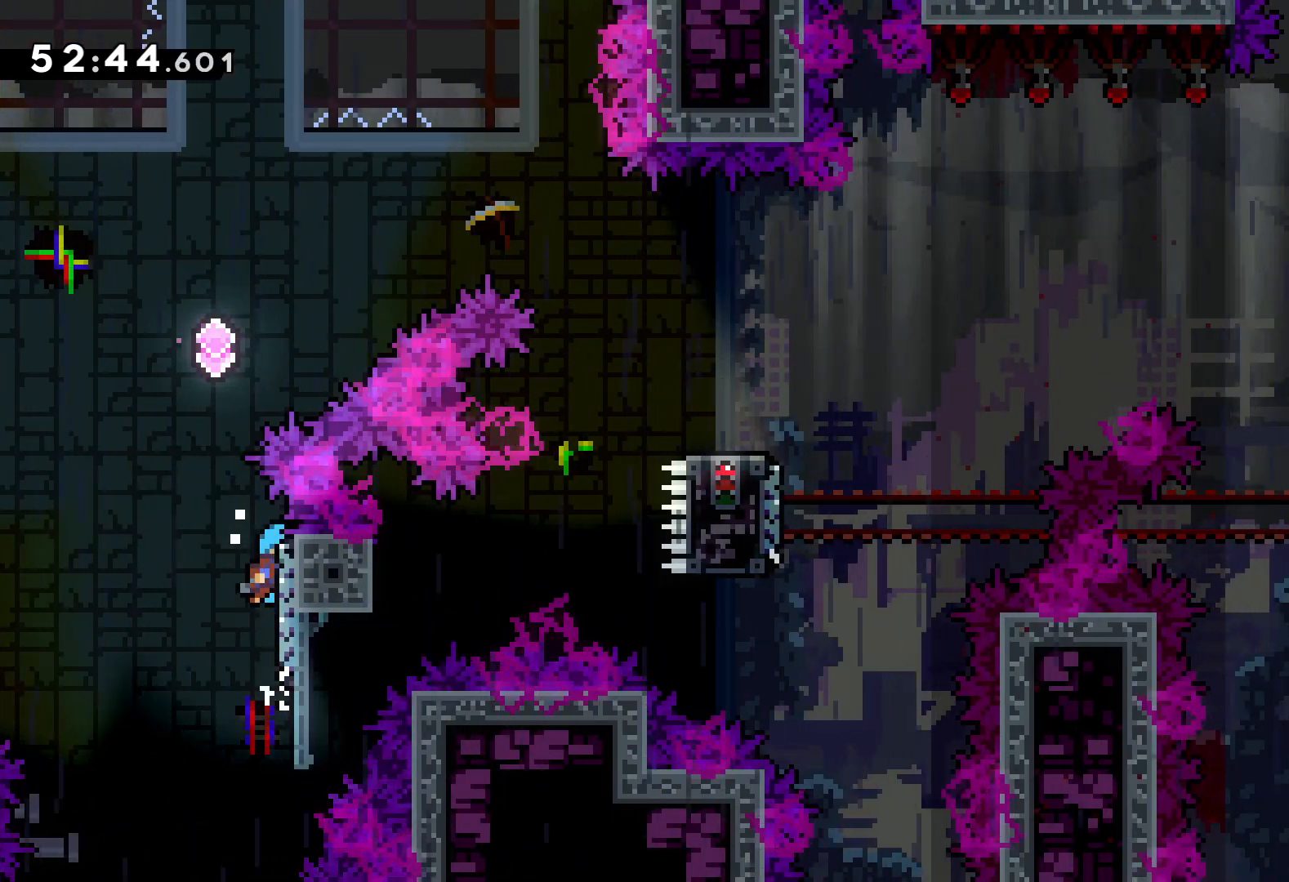
{"keys": ["jump", "right"], "events": [[16, "right", "down"]]}
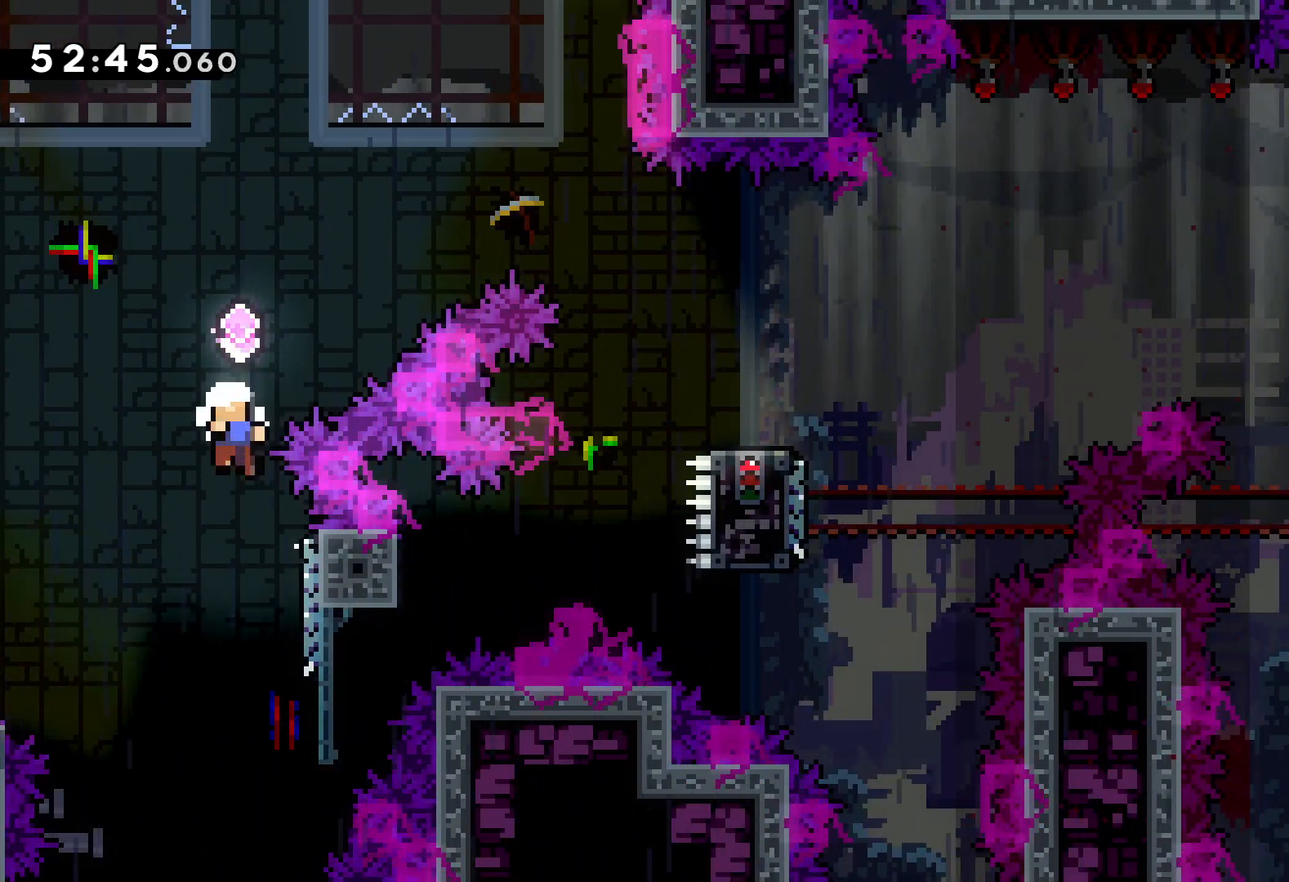
{"keys": [], "events": [[83, "jump", "up"], [100, "right", "up"]]}